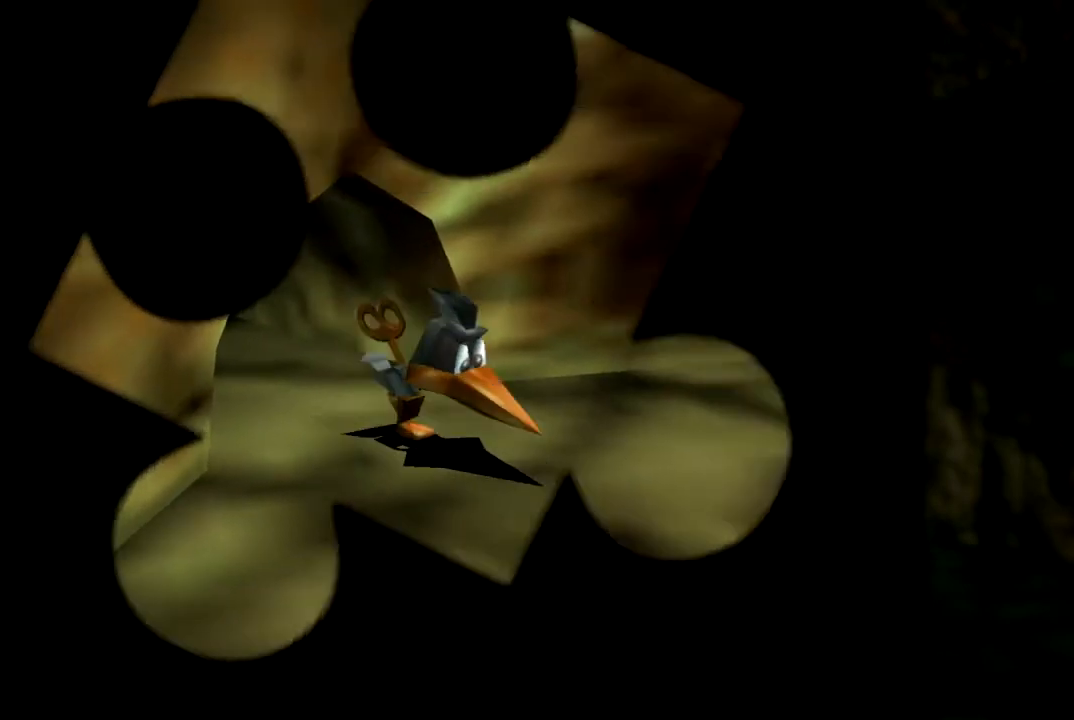
Gameplay with a controller (Nintendo layout); each line is a JSON object with the inputs held at the frame after it. "events" lists button and stick changes between this image and that frame as [ms after this image, input, new state], when the widget could be followed in between. Not read: L1 L3 R3.
{"buttons": [], "left_stick": "right", "events": [[250, "left_stick", "right"], [383, "C_LEFT", "down"], [467, "C_LEFT", "up"]]}
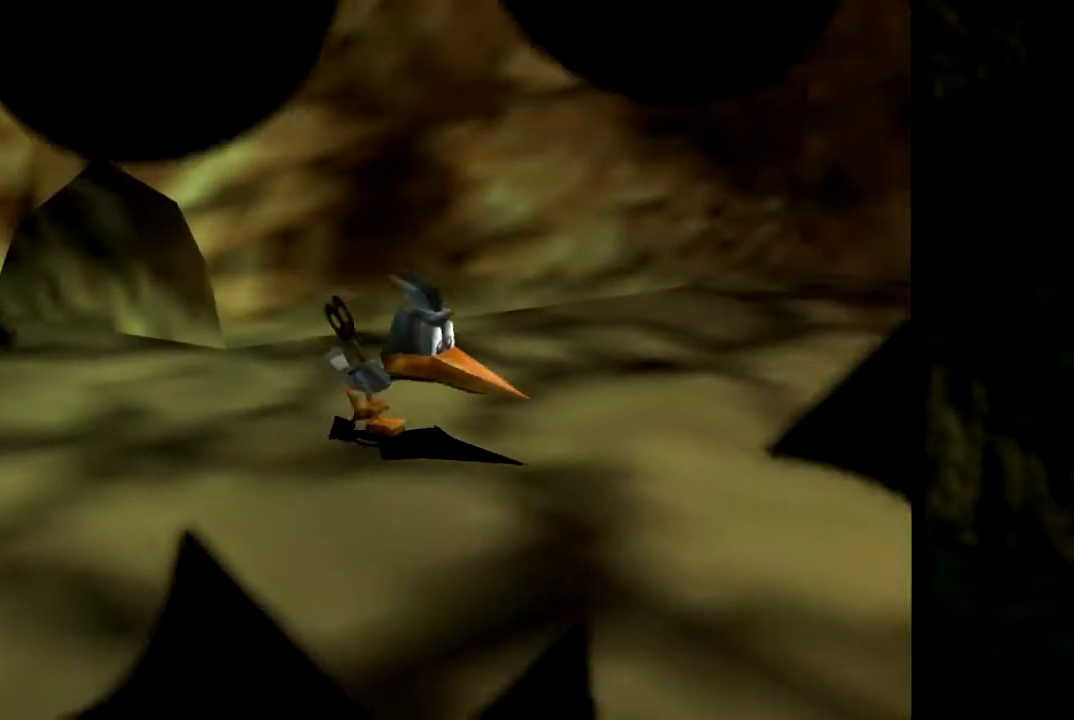
{"buttons": ["C_LEFT"], "left_stick": "right", "events": [[84, "C_LEFT", "down"], [167, "C_LEFT", "up"], [267, "C_LEFT", "down"], [267, "left_stick", "down-right"], [334, "C_LEFT", "up"], [451, "left_stick", "right"], [467, "C_LEFT", "down"]]}
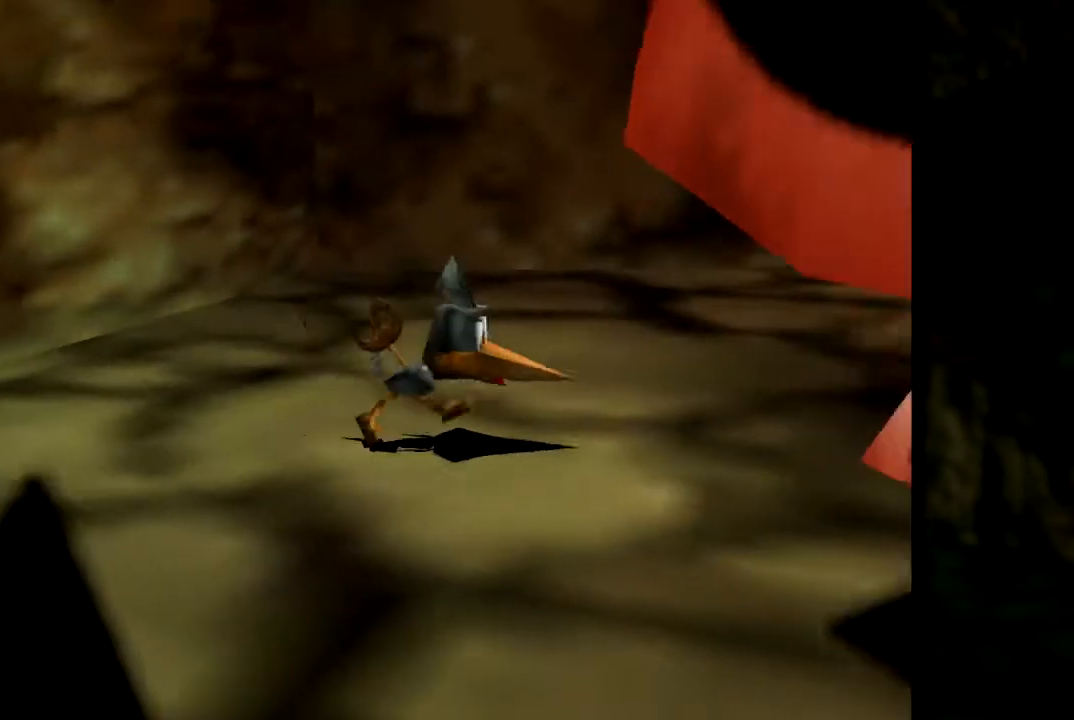
{"buttons": [], "left_stick": "center", "events": [[50, "C_LEFT", "up"], [50, "left_stick", "center"]]}
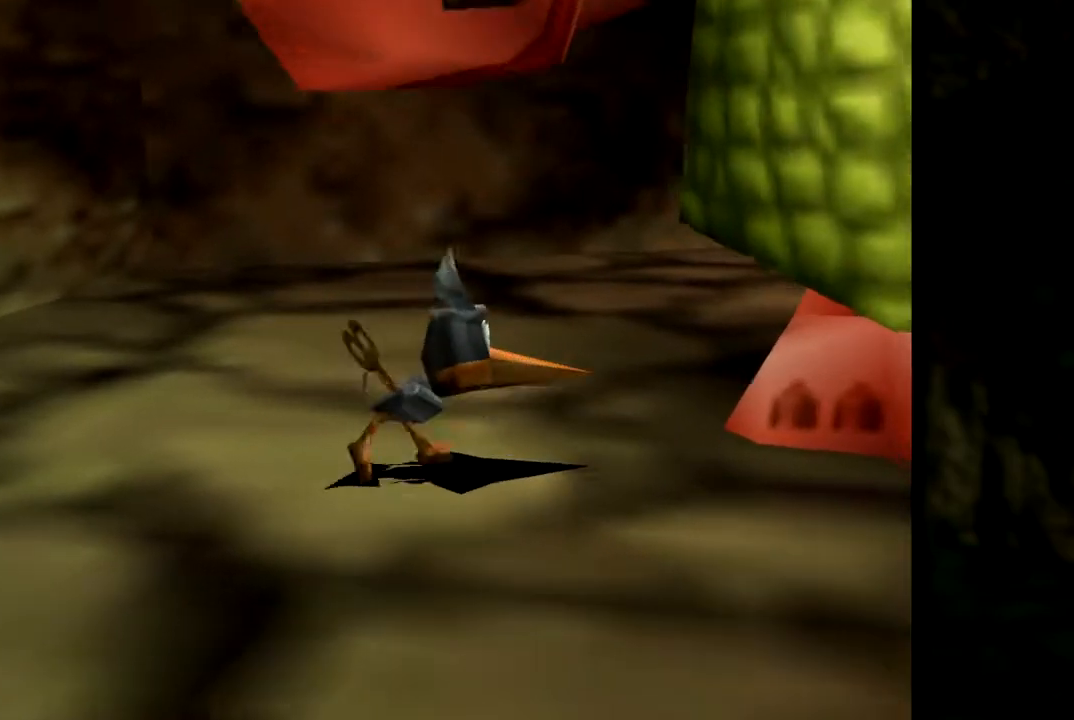
{"buttons": [], "left_stick": "right", "events": [[17, "left_stick", "down"], [300, "left_stick", "down-right"], [401, "left_stick", "right"]]}
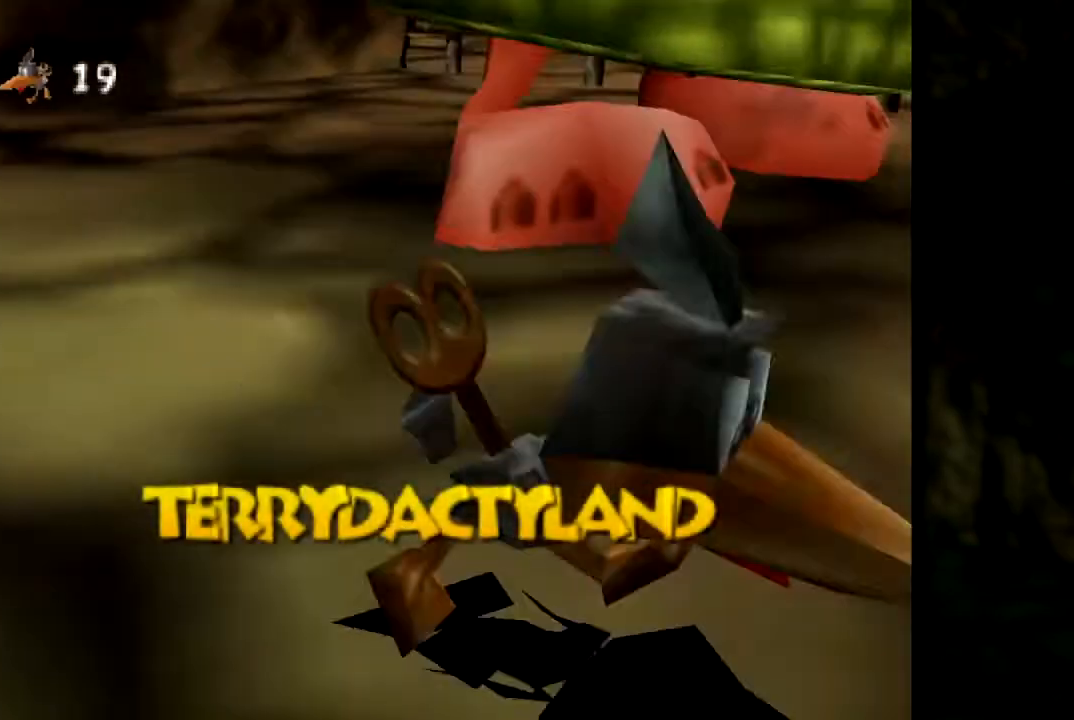
{"buttons": [], "left_stick": "down-left", "events": [[66, "left_stick", "up-right"], [167, "left_stick", "up"], [333, "left_stick", "left"], [467, "left_stick", "down-left"]]}
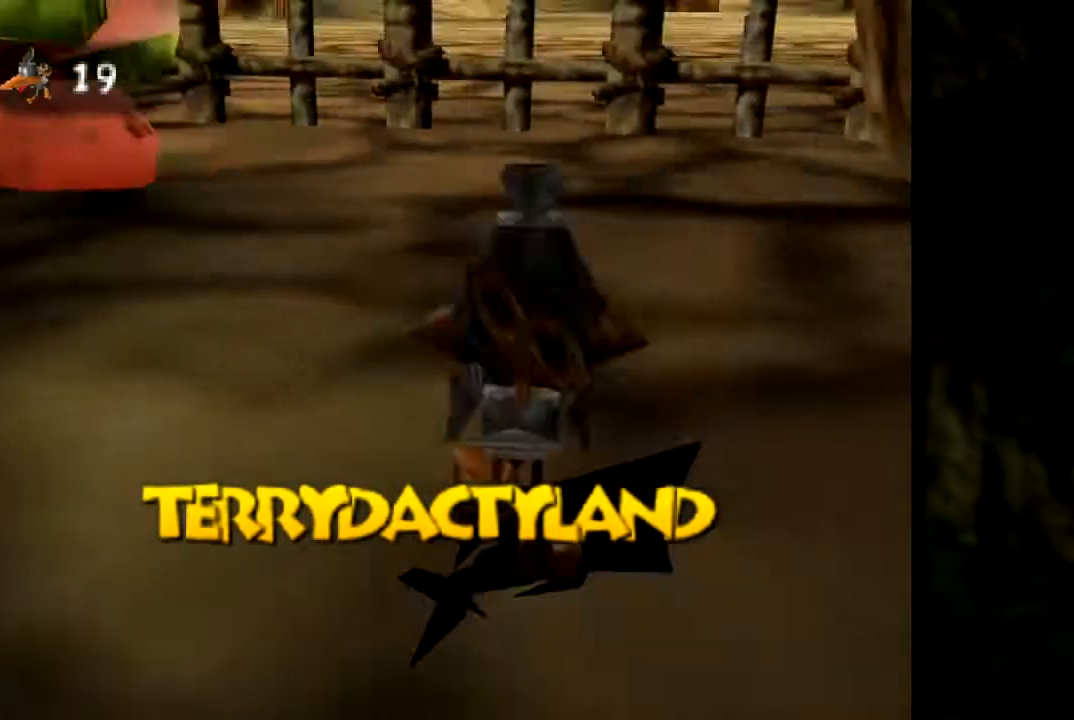
{"buttons": [], "left_stick": "up-left", "events": [[384, "left_stick", "up-left"]]}
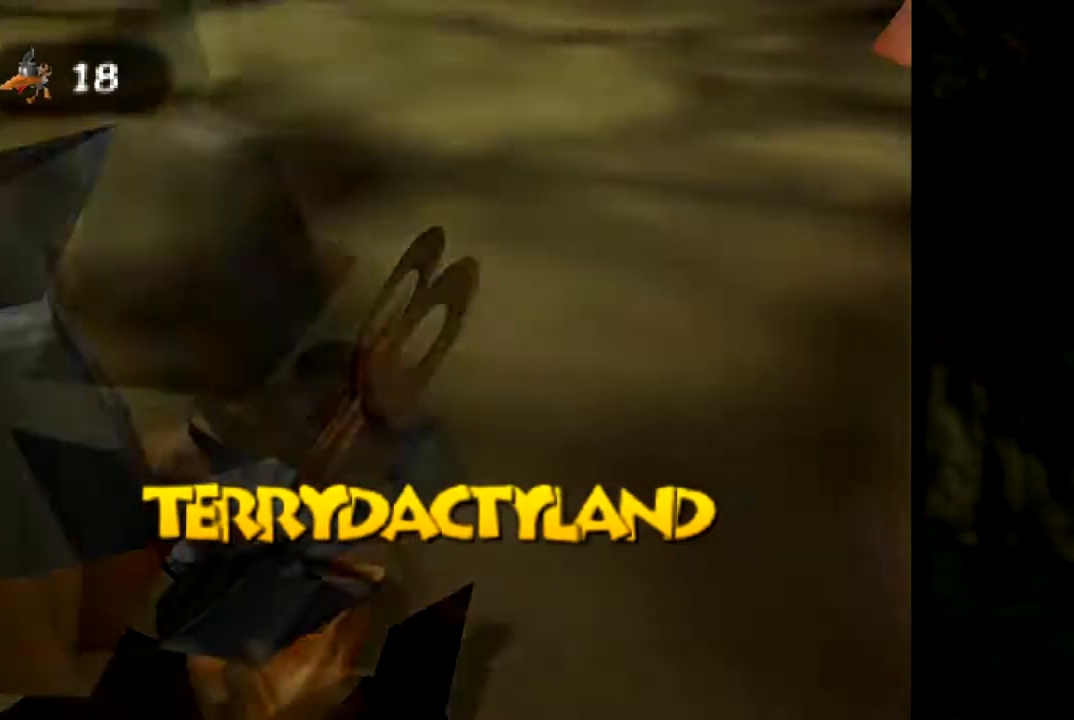
{"buttons": [], "left_stick": "right", "events": [[83, "left_stick", "up-right"], [333, "left_stick", "right"]]}
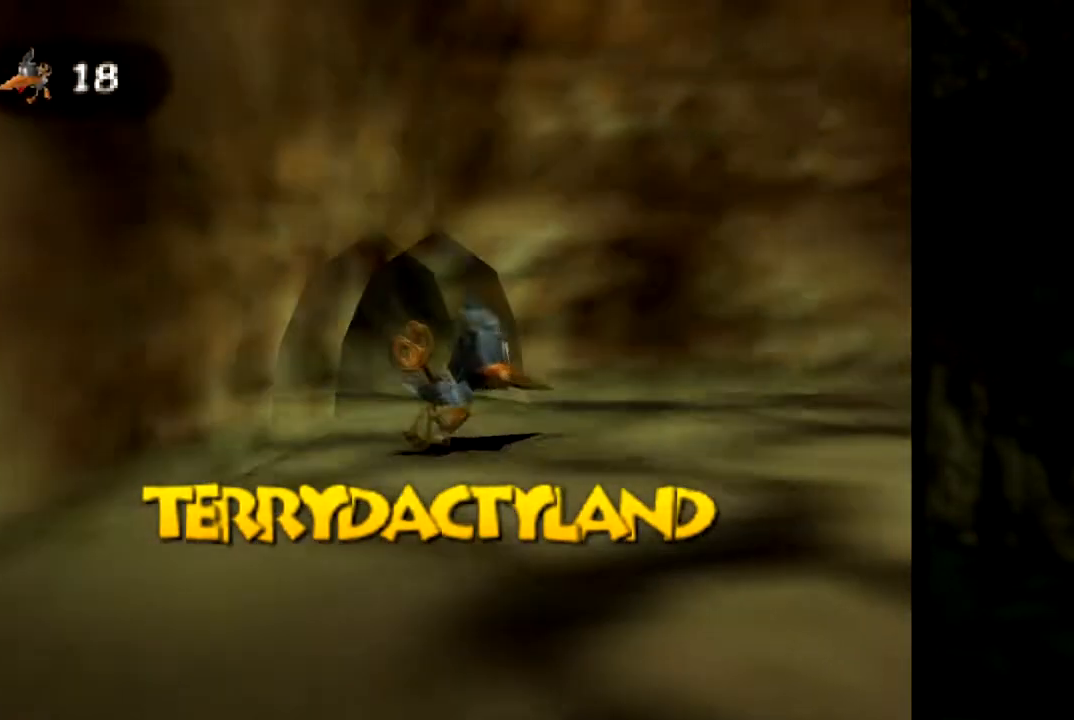
{"buttons": [], "left_stick": "up-right", "events": [[84, "left_stick", "down-right"], [250, "left_stick", "up-right"], [351, "left_stick", "up"], [484, "left_stick", "up-right"]]}
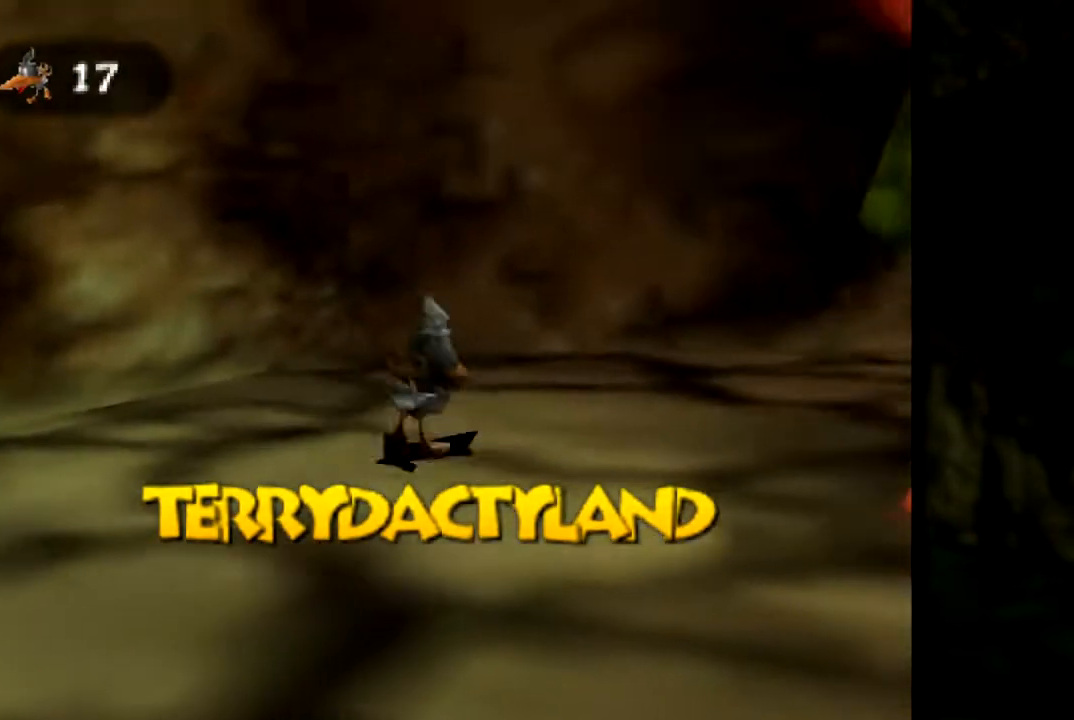
{"buttons": [], "left_stick": "down-right", "events": [[233, "left_stick", "right"], [433, "left_stick", "down-right"]]}
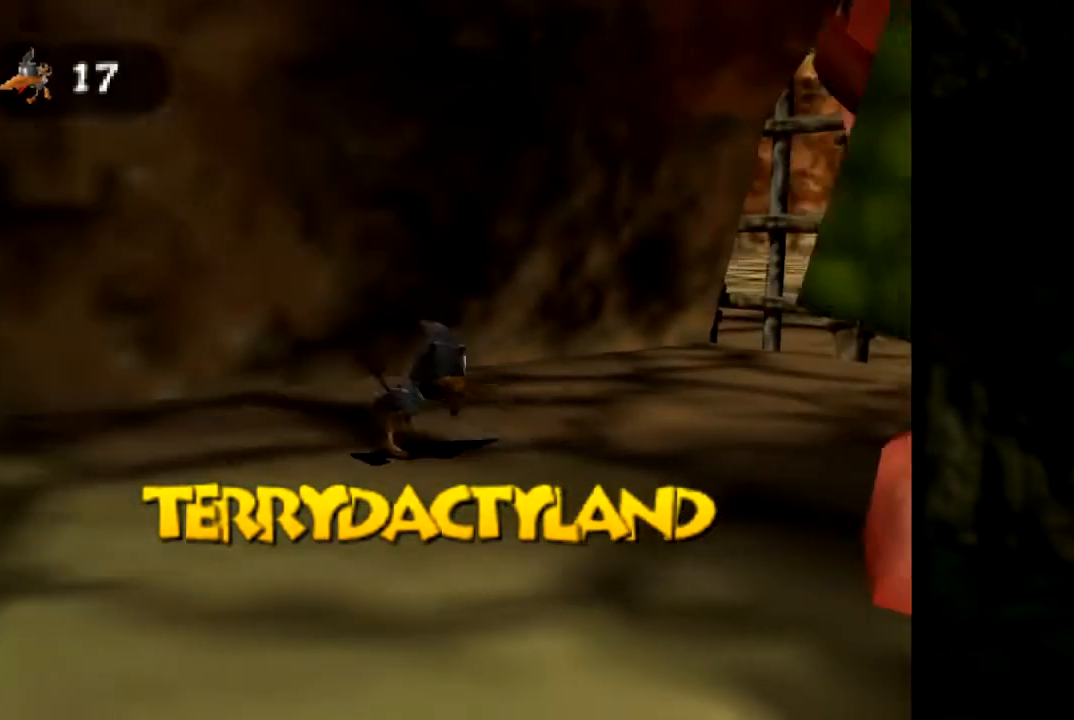
{"buttons": [], "left_stick": "right", "events": [[150, "left_stick", "up-right"], [300, "left_stick", "right"], [317, "B", "down"], [401, "B", "up"]]}
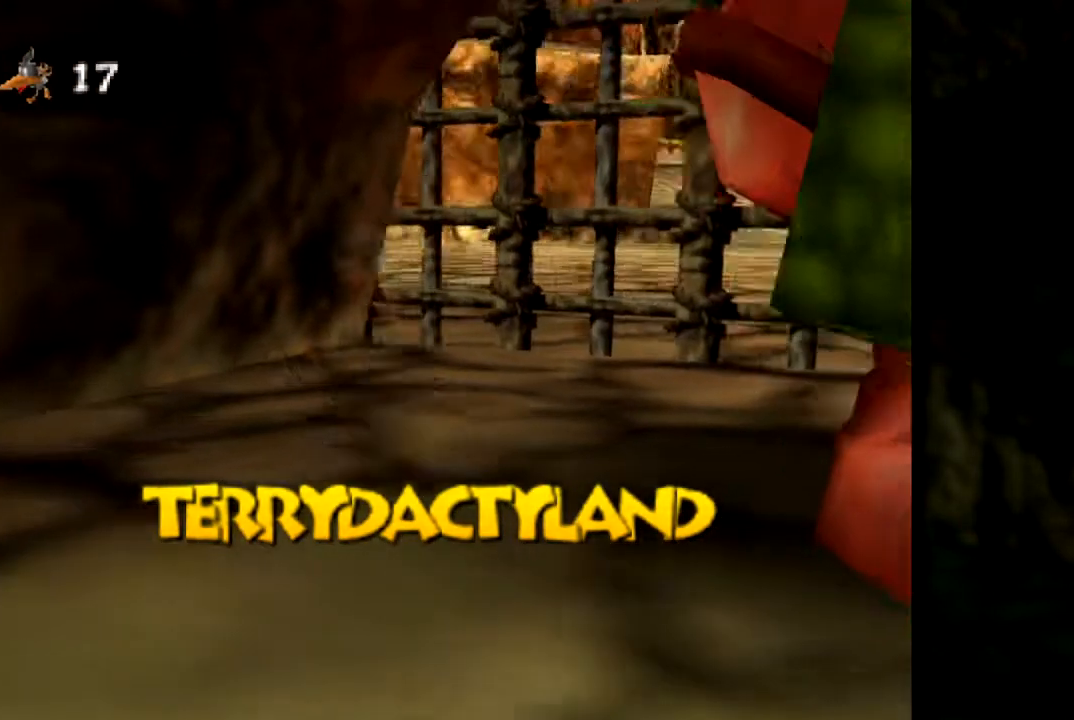
{"buttons": [], "left_stick": "center", "events": [[450, "left_stick", "center"]]}
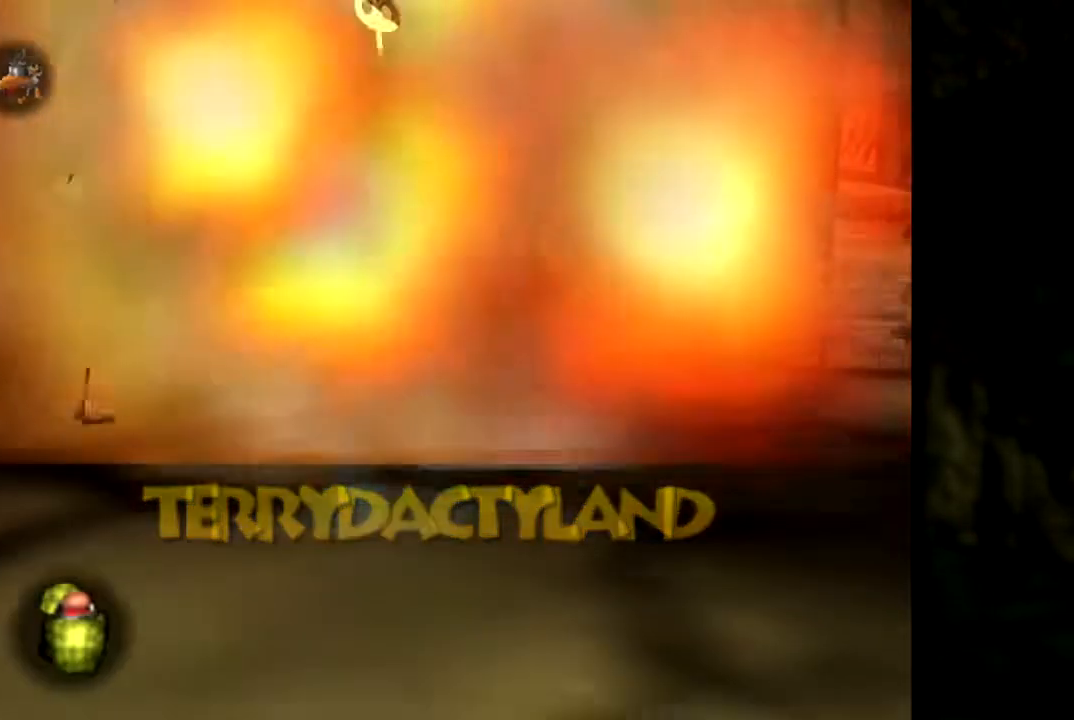
{"buttons": [], "left_stick": "center", "events": []}
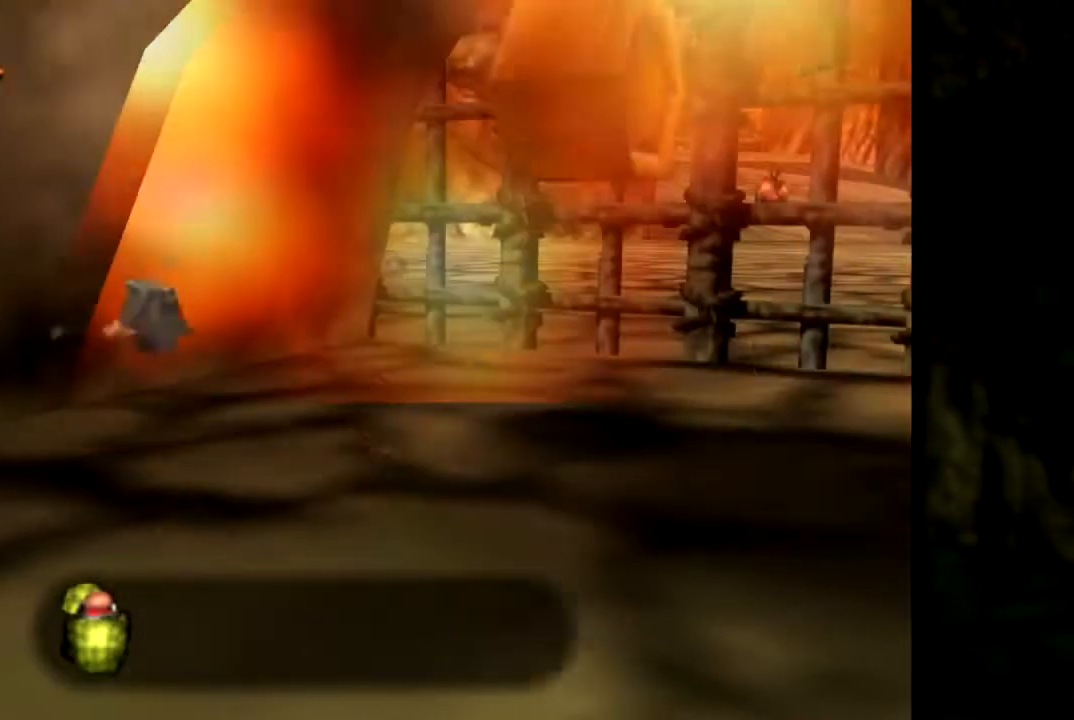
{"buttons": [], "left_stick": "center", "events": []}
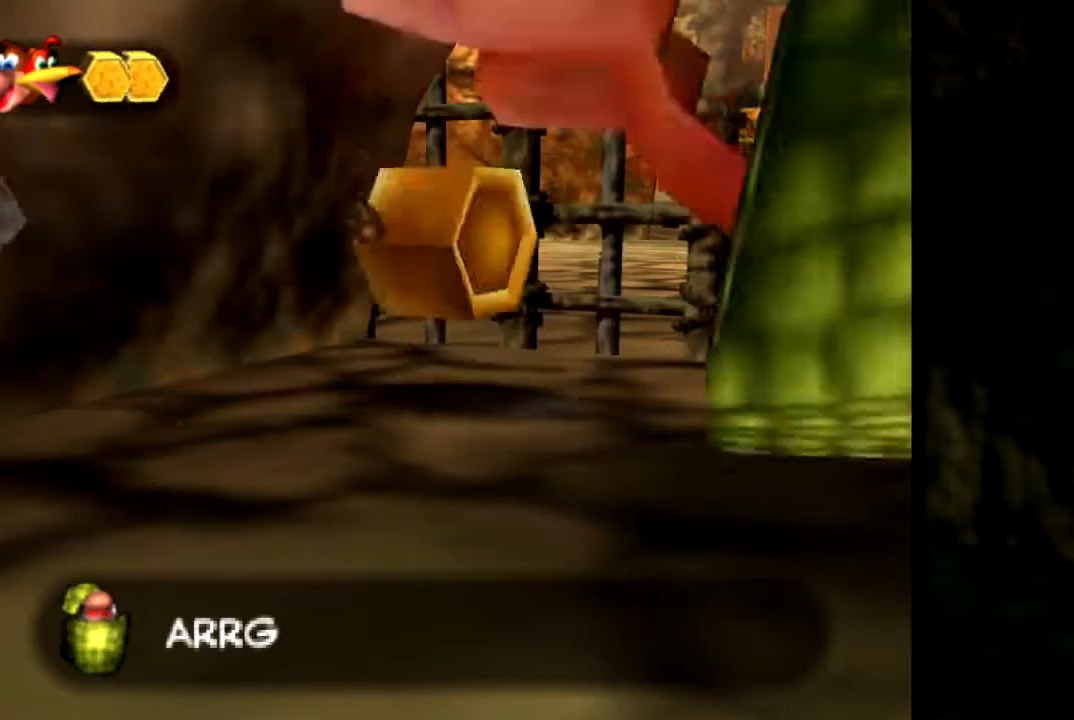
{"buttons": [], "left_stick": "center", "events": []}
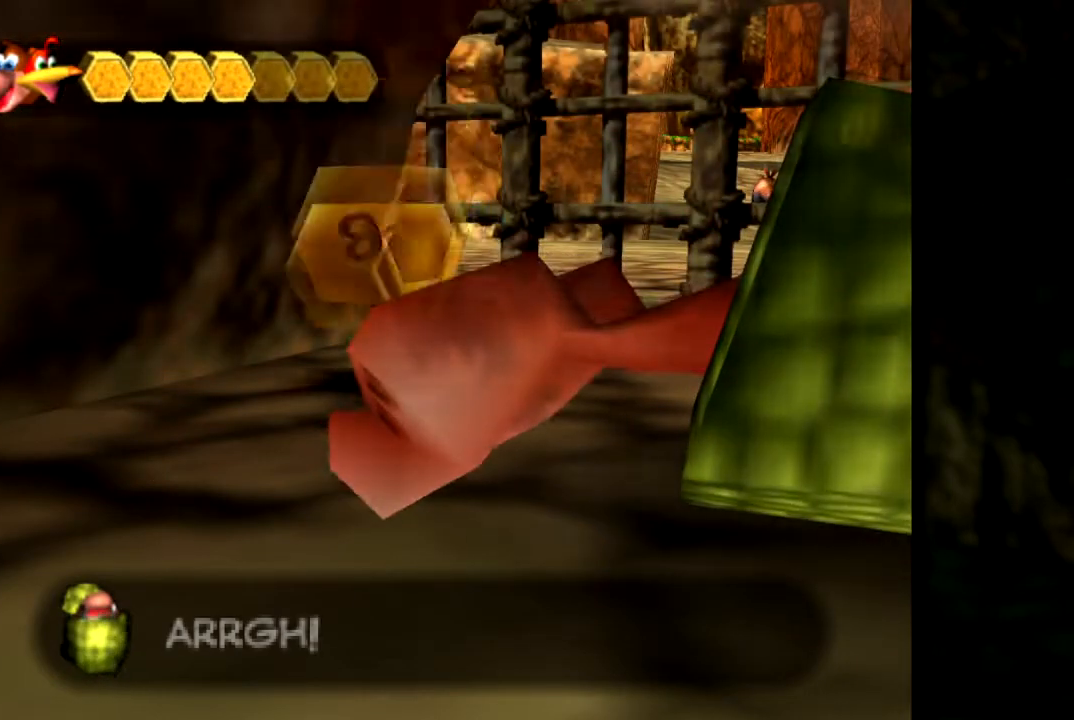
{"buttons": [], "left_stick": "center", "events": []}
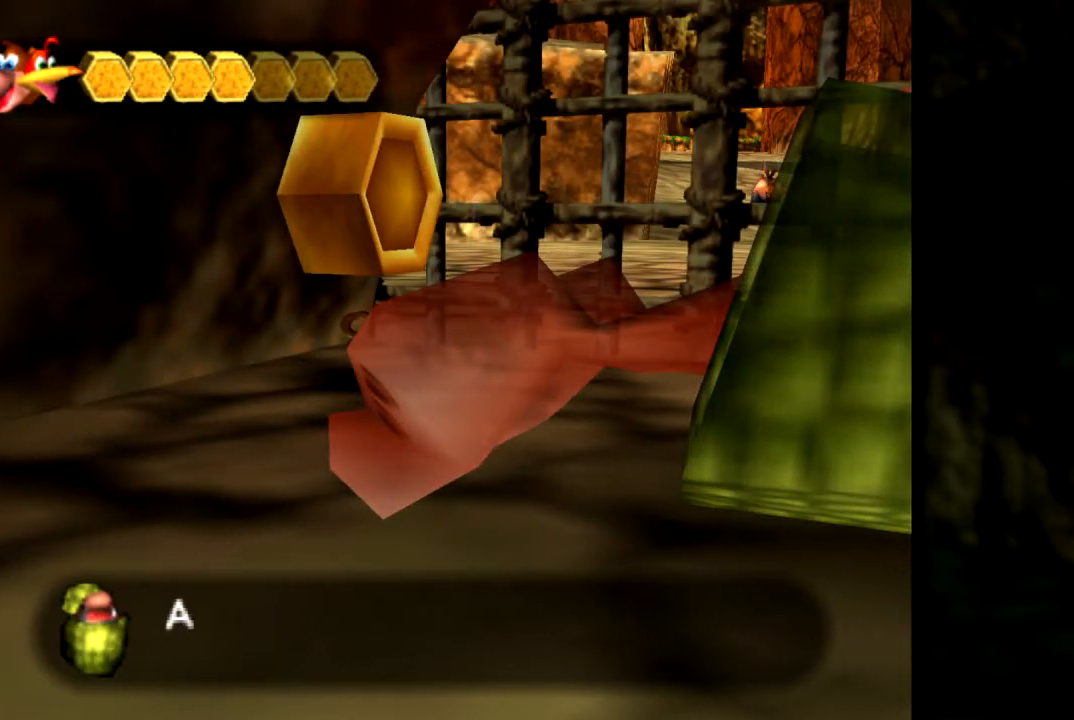
{"buttons": [], "left_stick": "center", "events": []}
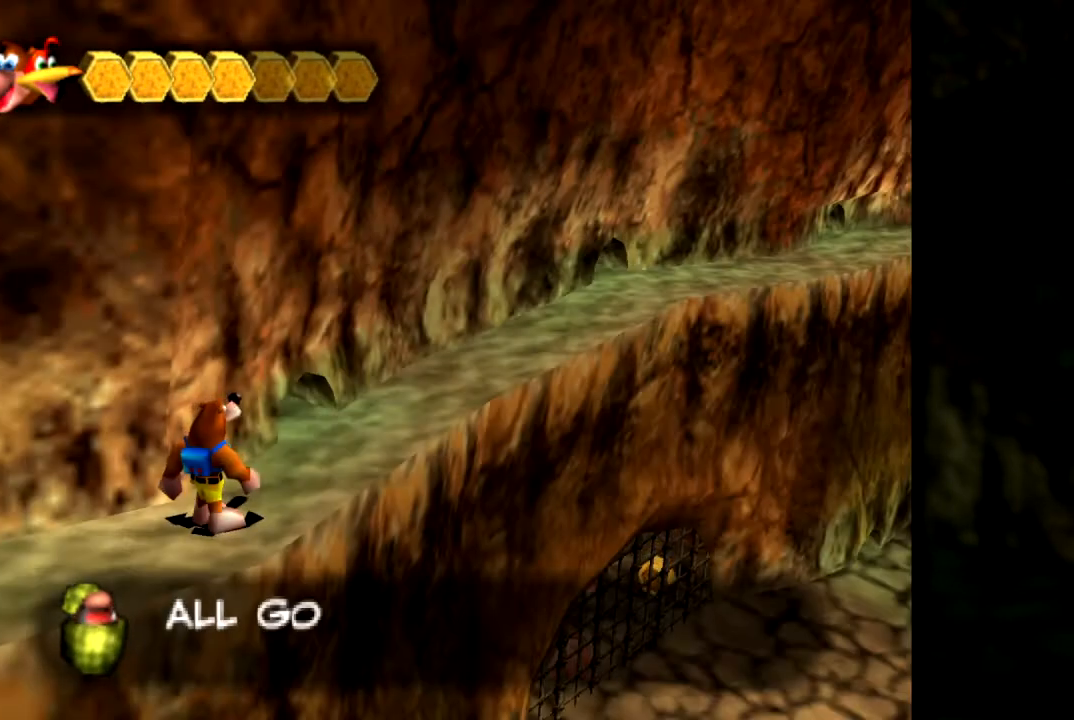
{"buttons": [], "left_stick": "center", "events": []}
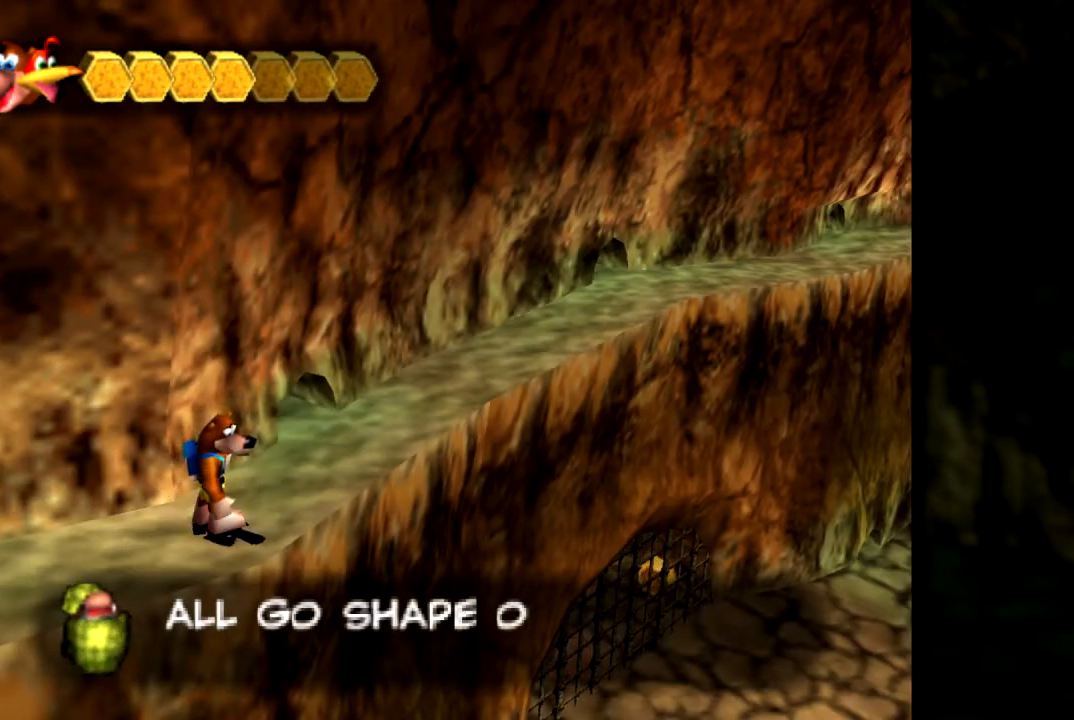
{"buttons": [], "left_stick": "up", "events": [[367, "left_stick", "up"]]}
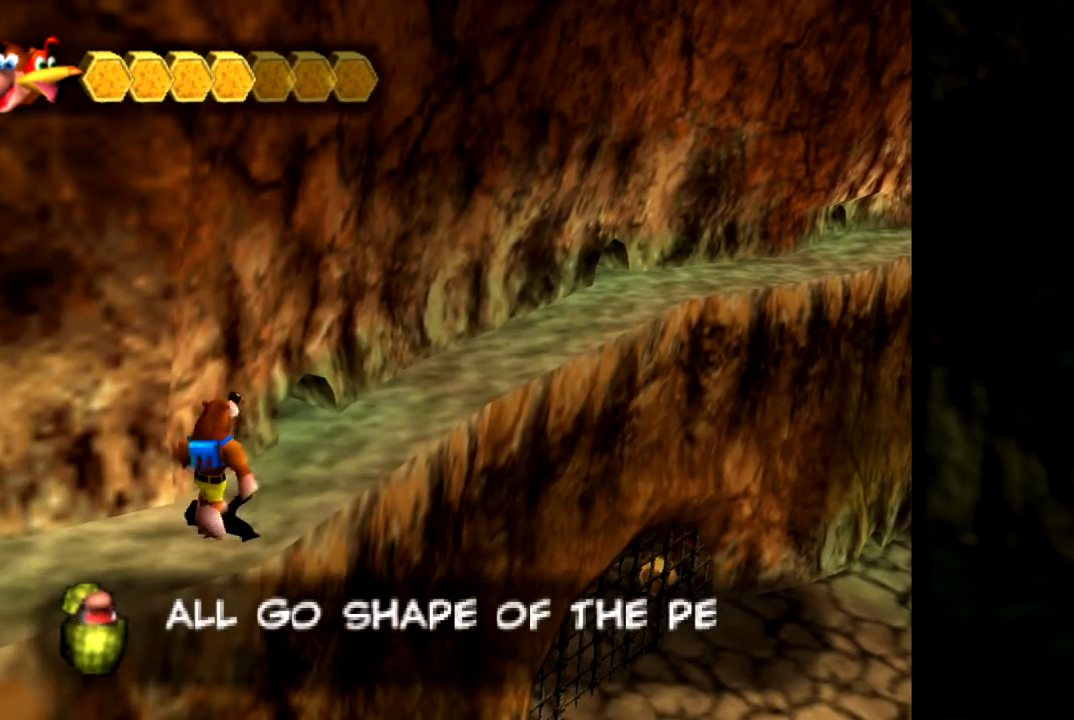
{"buttons": [], "left_stick": "center", "events": [[133, "left_stick", "center"]]}
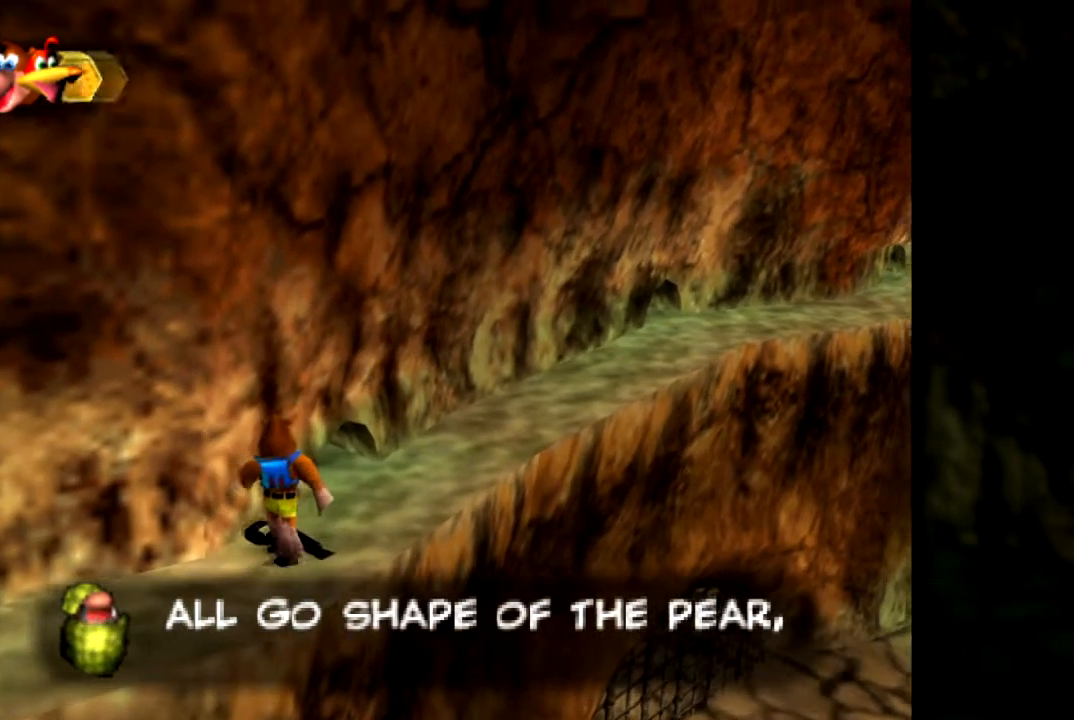
{"buttons": [], "left_stick": "center", "events": [[167, "left_stick", "down"], [284, "left_stick", "center"]]}
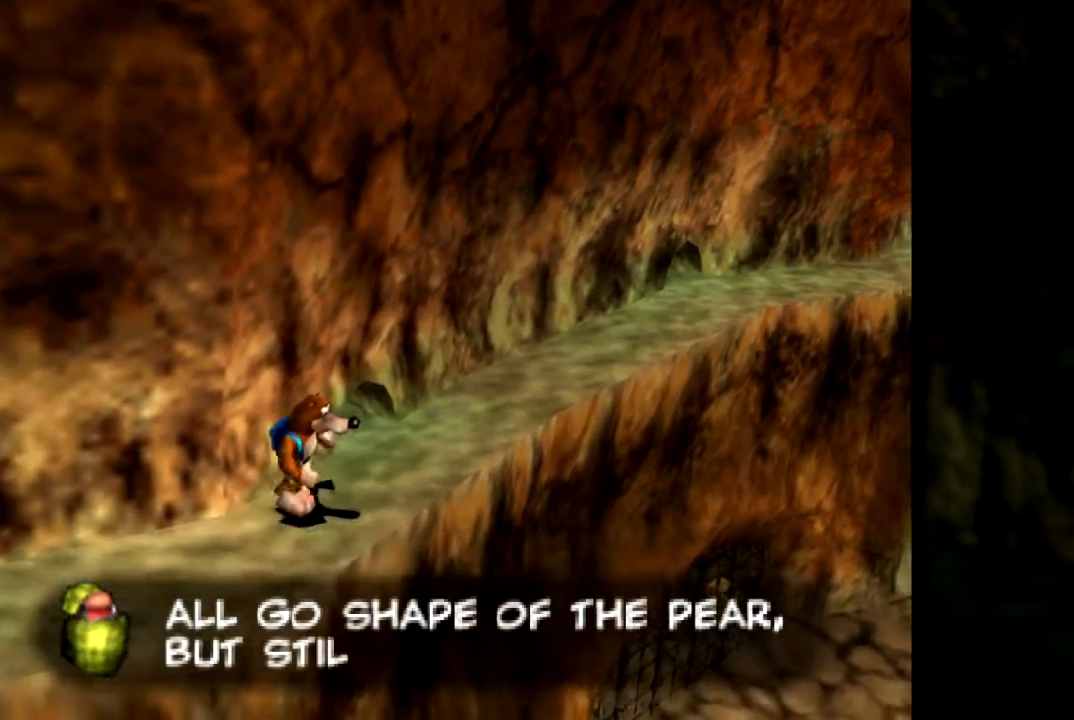
{"buttons": [], "left_stick": "center", "events": [[250, "left_stick", "up-right"], [350, "left_stick", "center"]]}
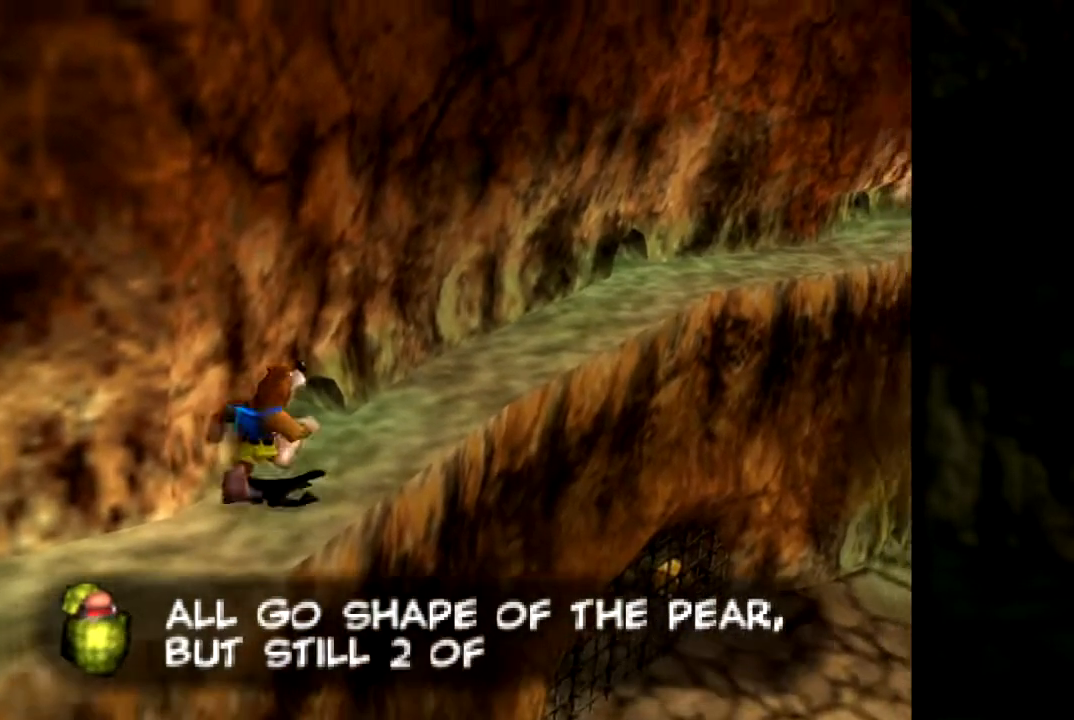
{"buttons": [], "left_stick": "center", "events": []}
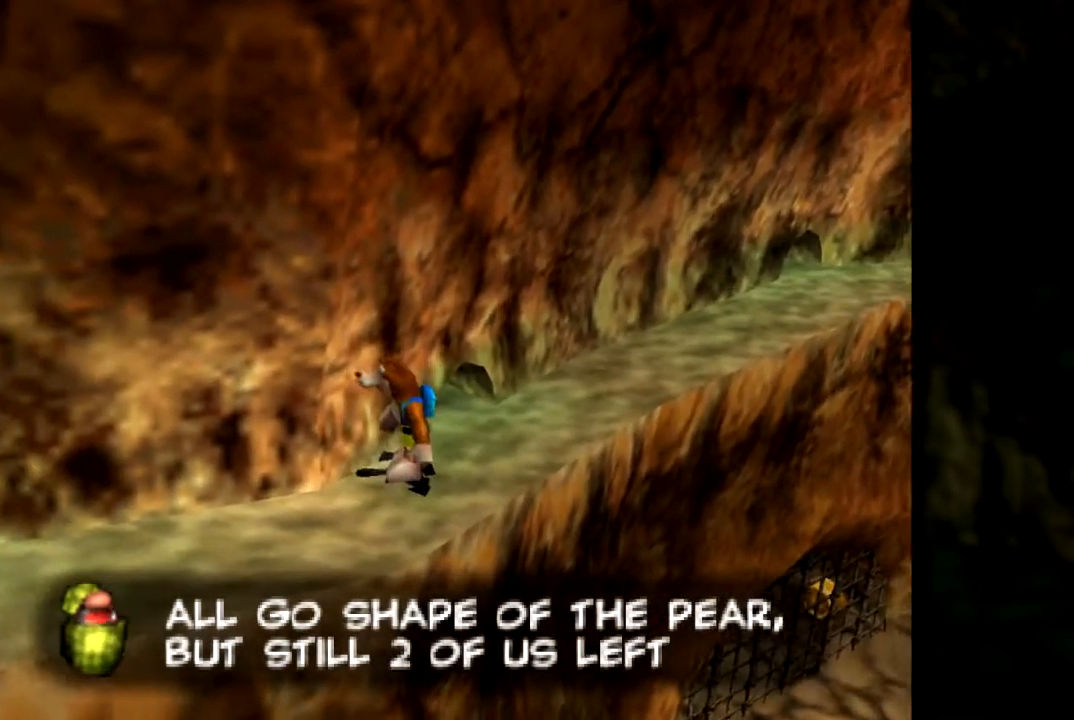
{"buttons": [], "left_stick": "center", "events": [[317, "left_stick", "right"], [467, "left_stick", "center"]]}
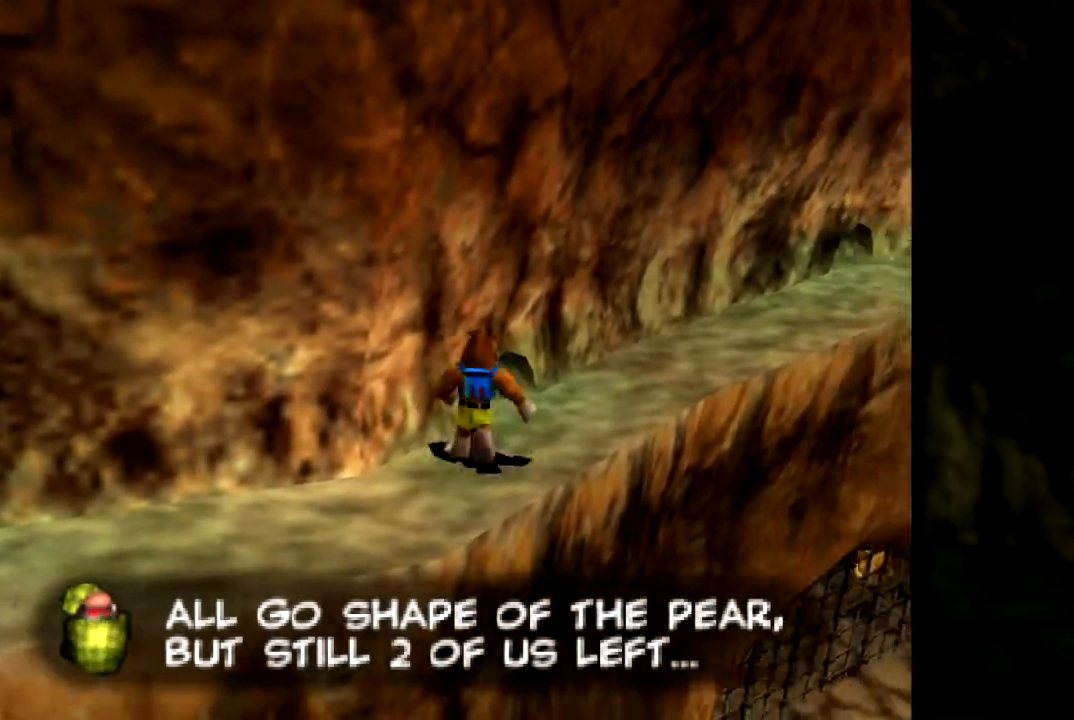
{"buttons": [], "left_stick": "center", "events": []}
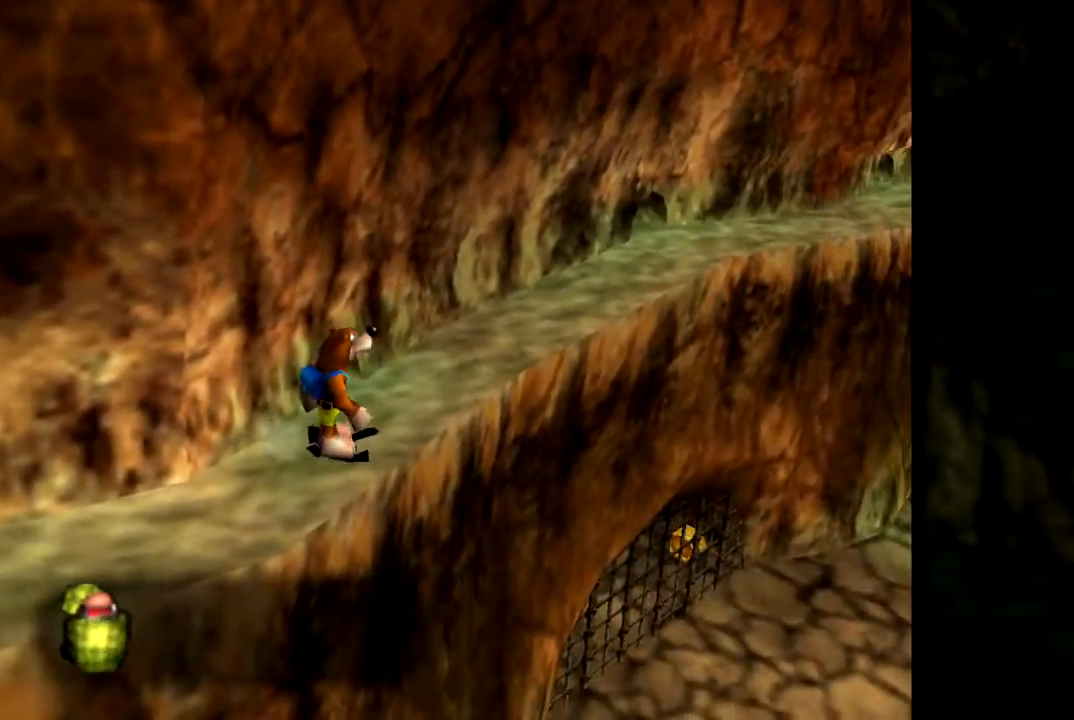
{"buttons": [], "left_stick": "center", "events": []}
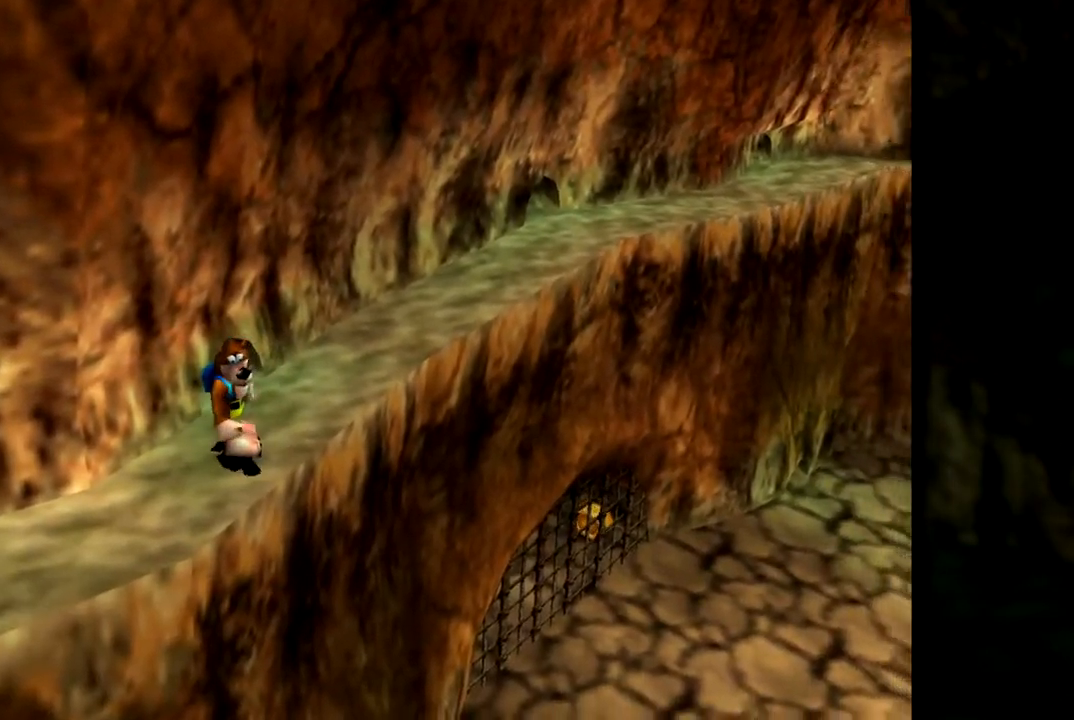
{"buttons": [], "left_stick": "center", "events": []}
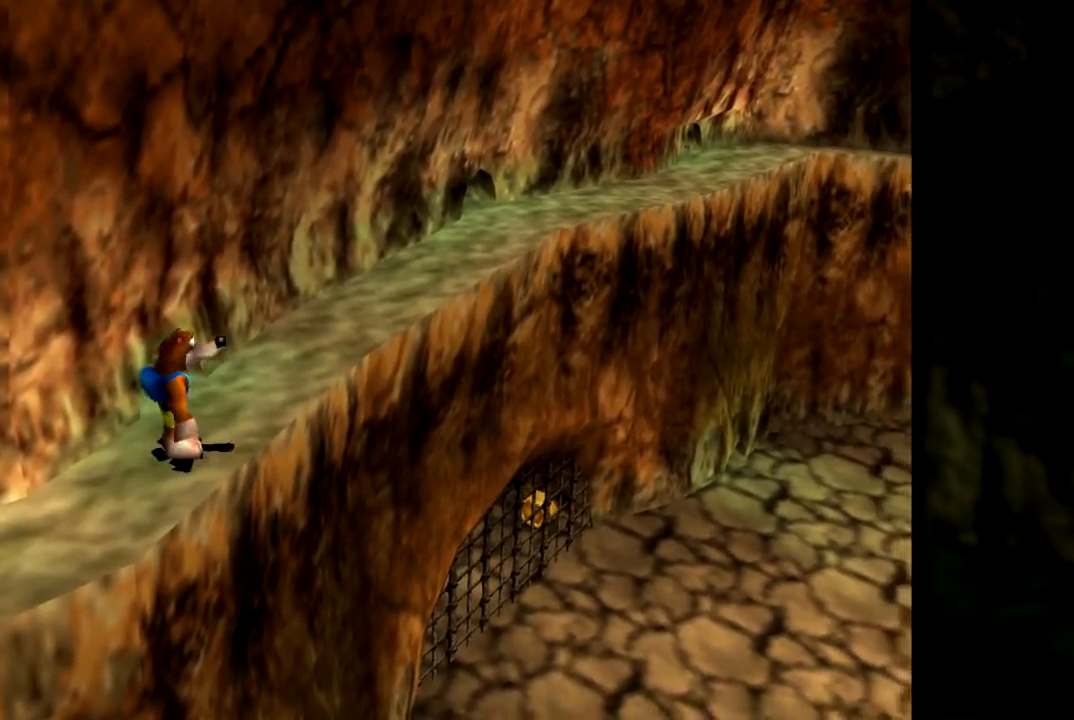
{"buttons": [], "left_stick": "center", "events": []}
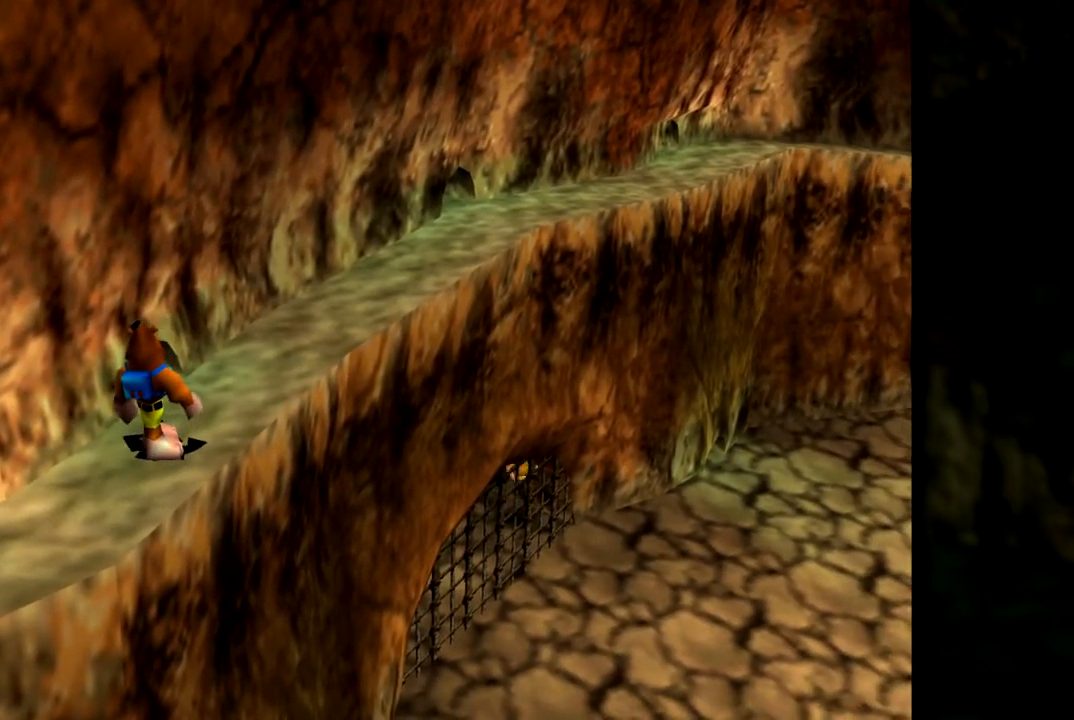
{"buttons": [], "left_stick": "center", "events": [[17, "C_LEFT", "down"], [184, "C_LEFT", "up"]]}
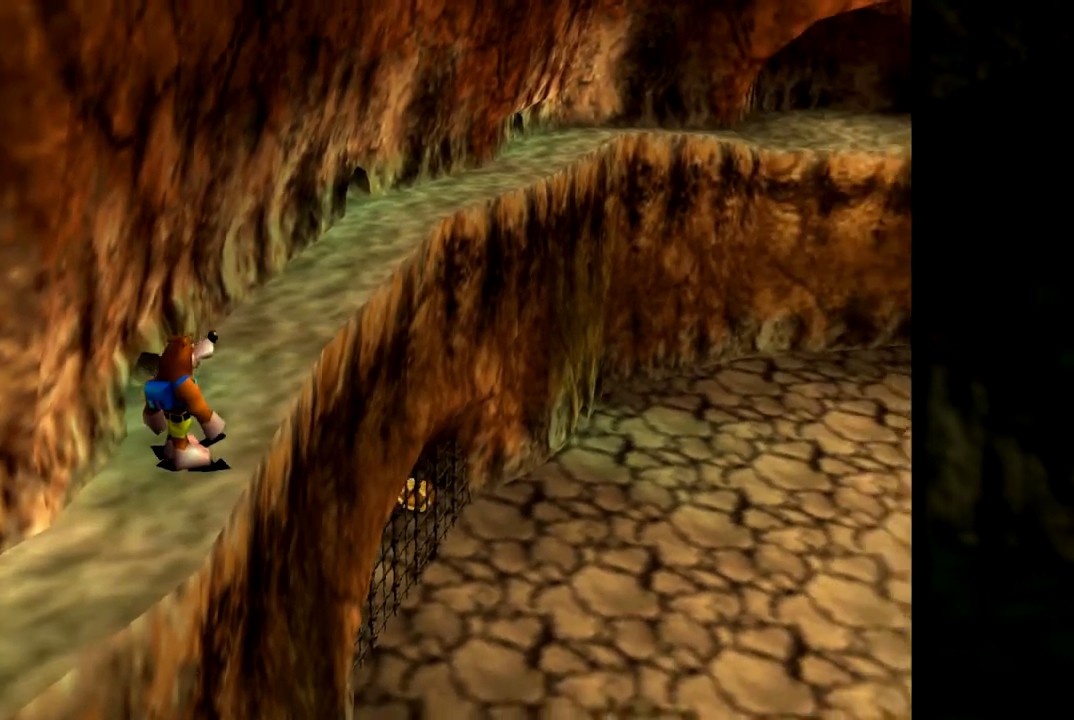
{"buttons": [], "left_stick": "center", "events": []}